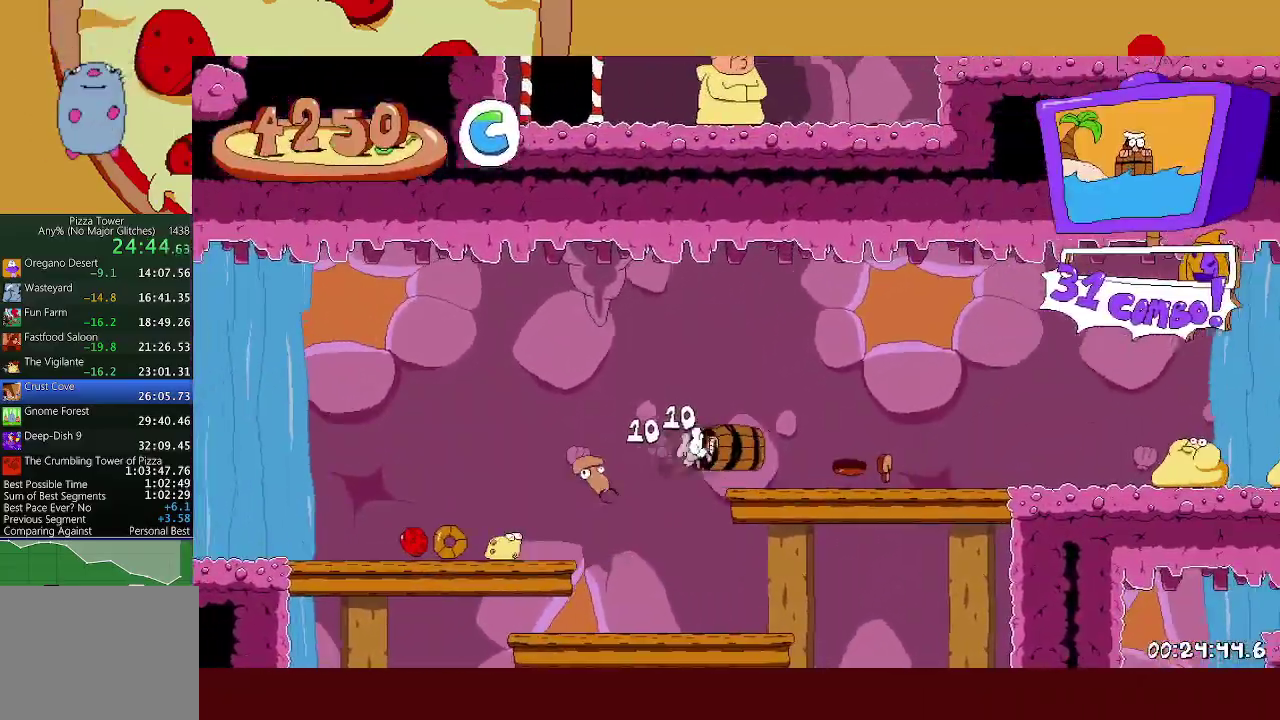
Gameplay with a controller (Xbox layout); each line is a JSON object with the inputs held at the frame after it. "events" lists button and stick changes between this image and that frame as [ms after this image, input, new state], when the widget could be followed in between. Not read: R3 right_stick.
{"buttons": ["R2"], "left_stick": "right", "events": []}
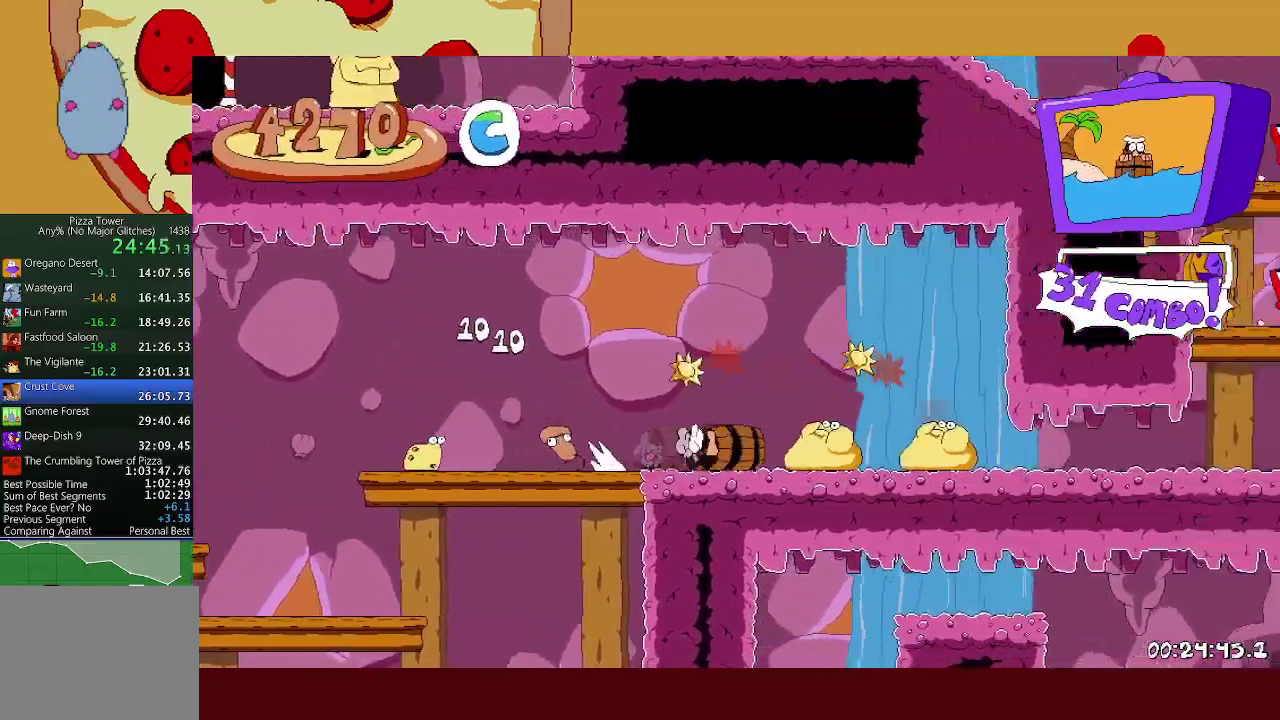
{"buttons": ["R2"], "left_stick": "right", "events": []}
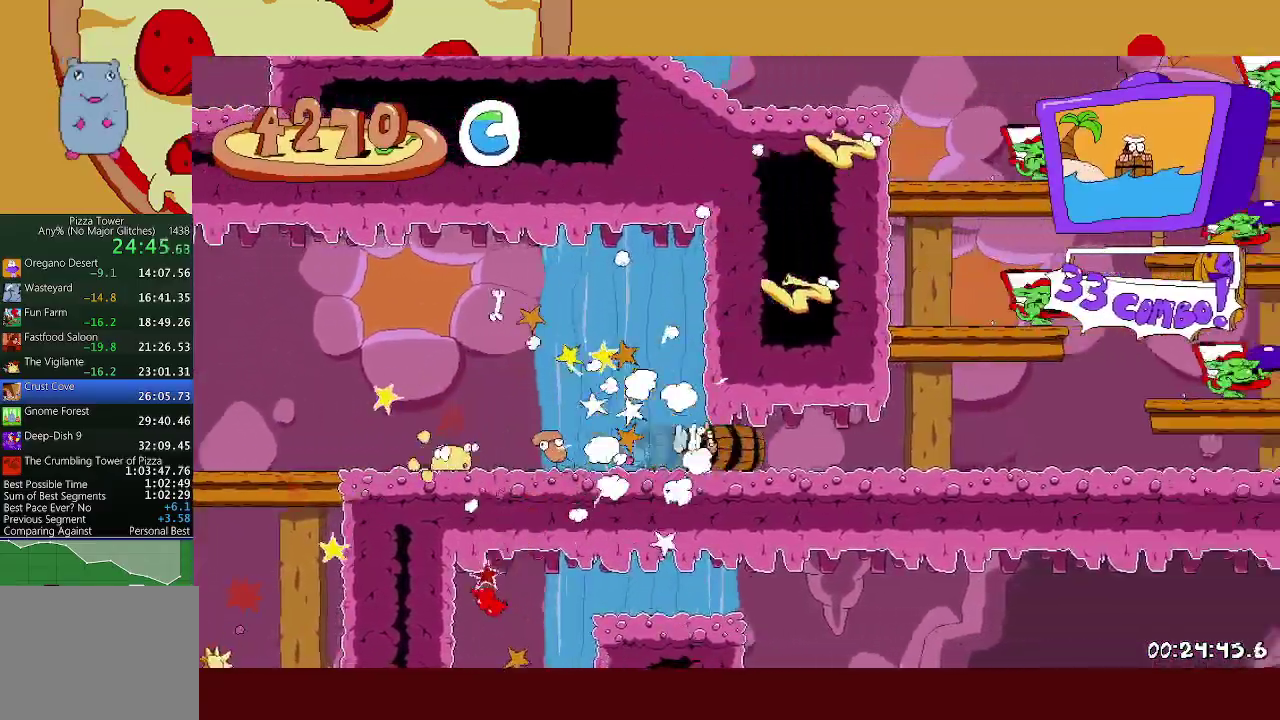
{"buttons": ["A", "R2"], "left_stick": "right", "events": [[433, "A", "down"]]}
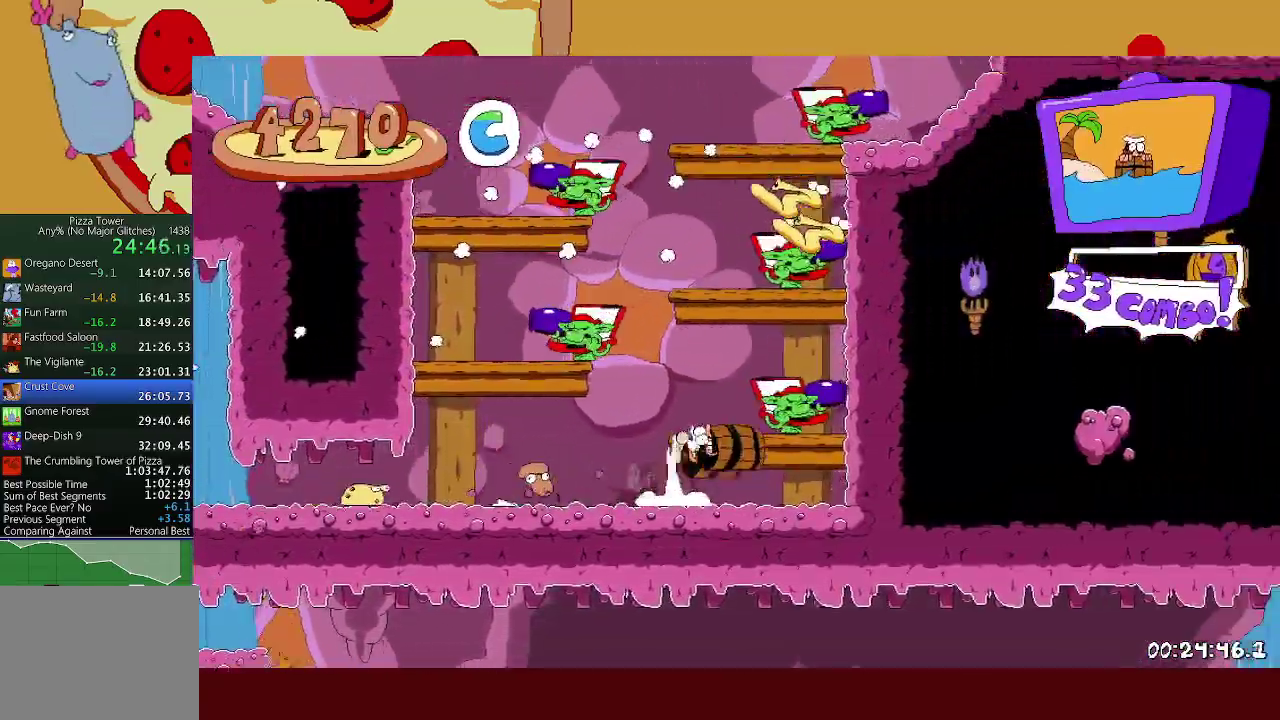
{"buttons": ["A", "R2"], "left_stick": "left", "events": [[300, "left_stick", "center"], [450, "left_stick", "left"]]}
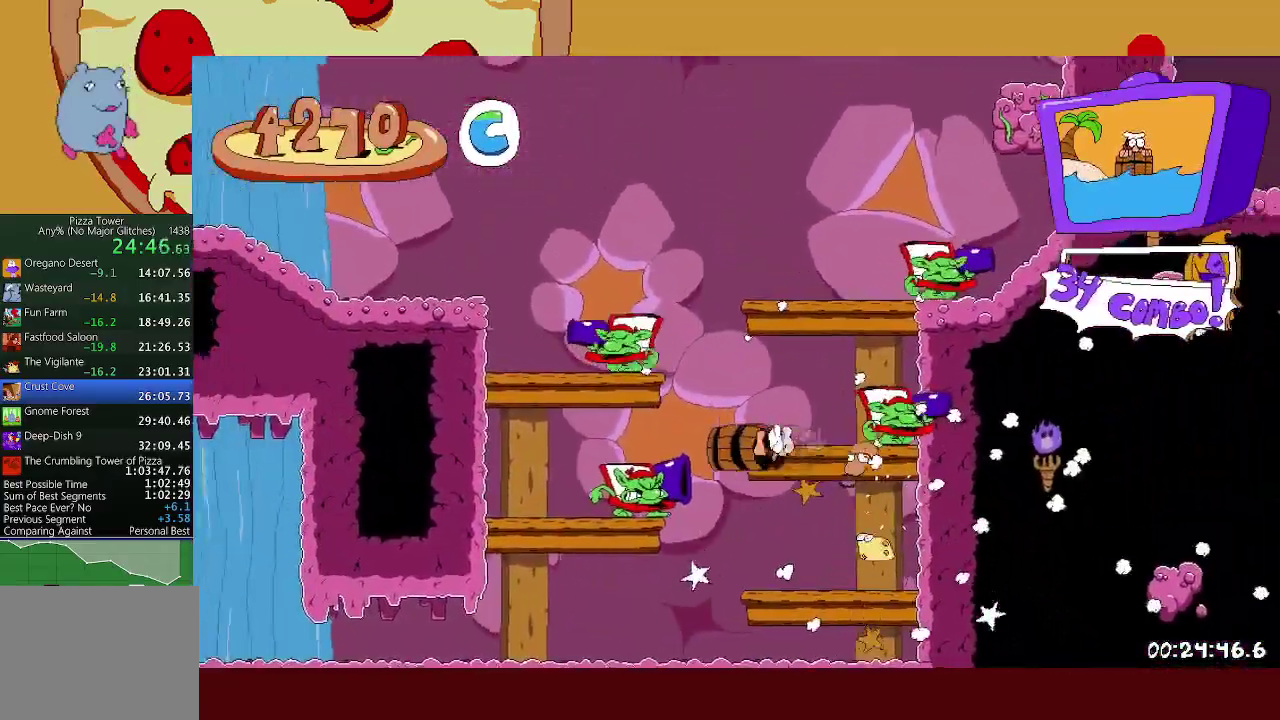
{"buttons": ["A", "R2"], "left_stick": "left", "events": []}
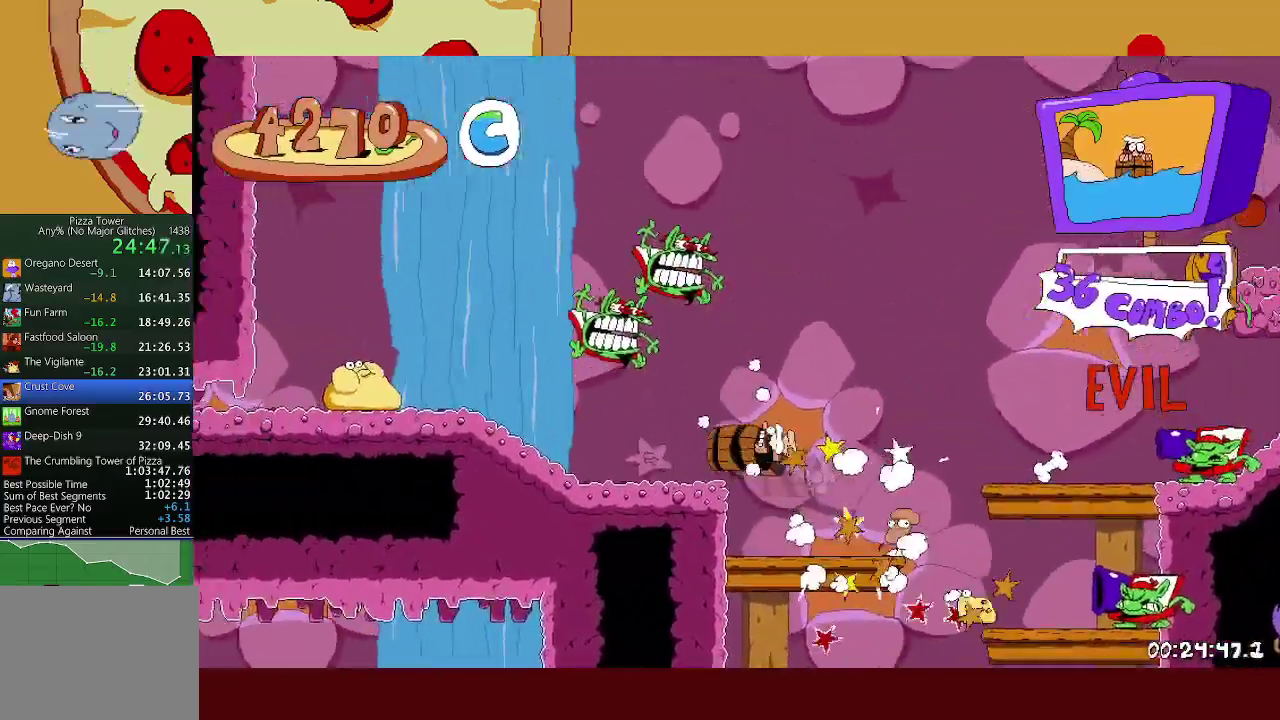
{"buttons": ["R2"], "left_stick": "left", "events": [[100, "A", "up"]]}
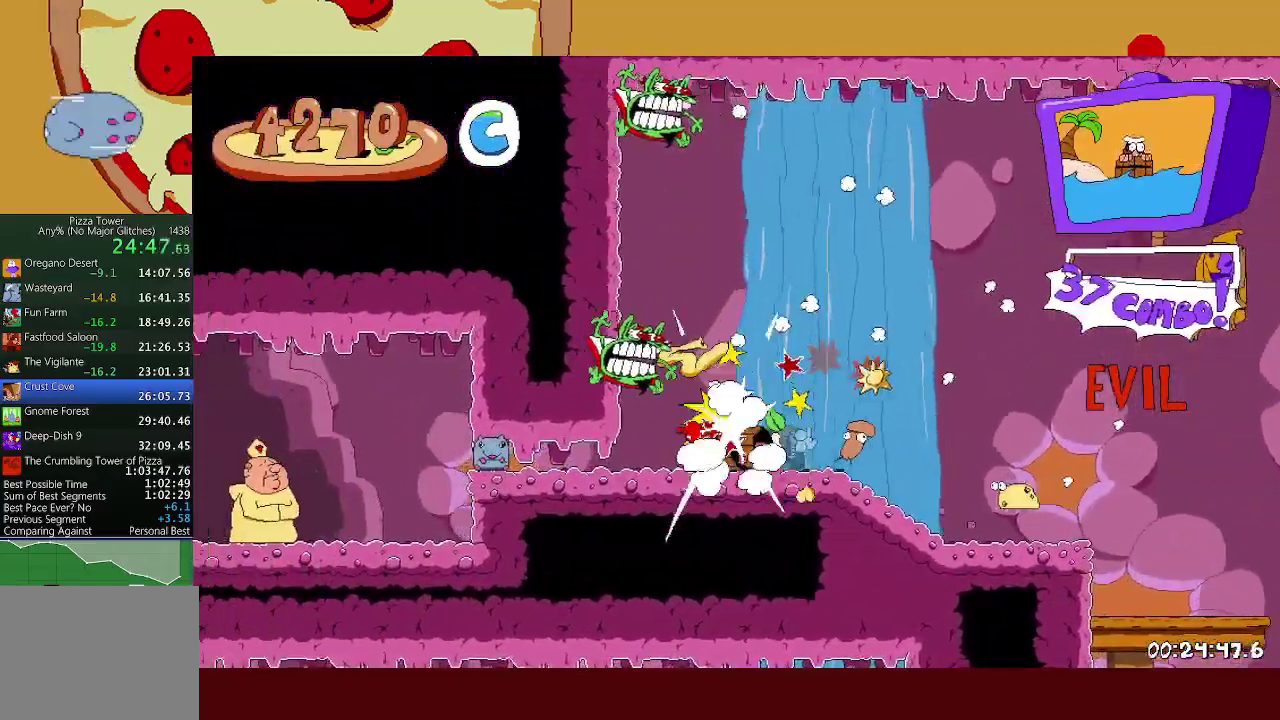
{"buttons": ["R1", "R2"], "left_stick": "left", "events": [[367, "R1", "down"]]}
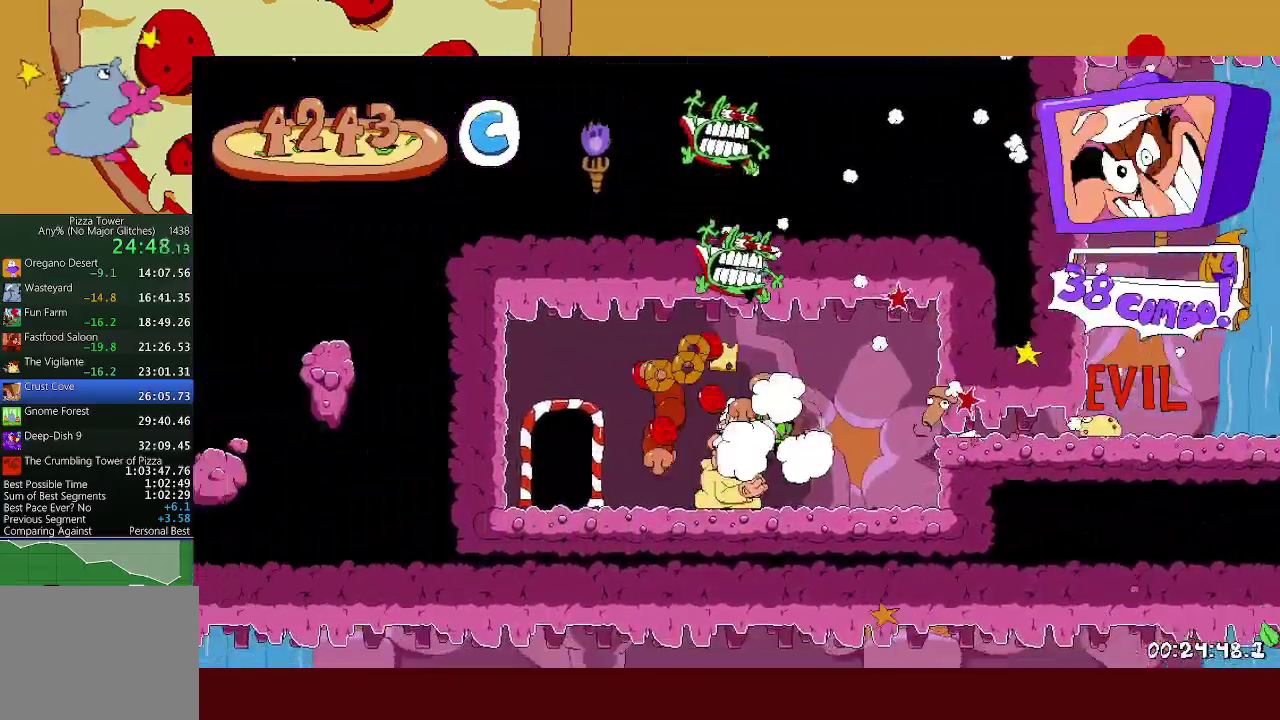
{"buttons": ["R2"], "left_stick": "left", "events": [[267, "left_stick", "center"], [300, "R1", "up"], [300, "R2", "up"], [433, "R2", "down"], [433, "left_stick", "left"]]}
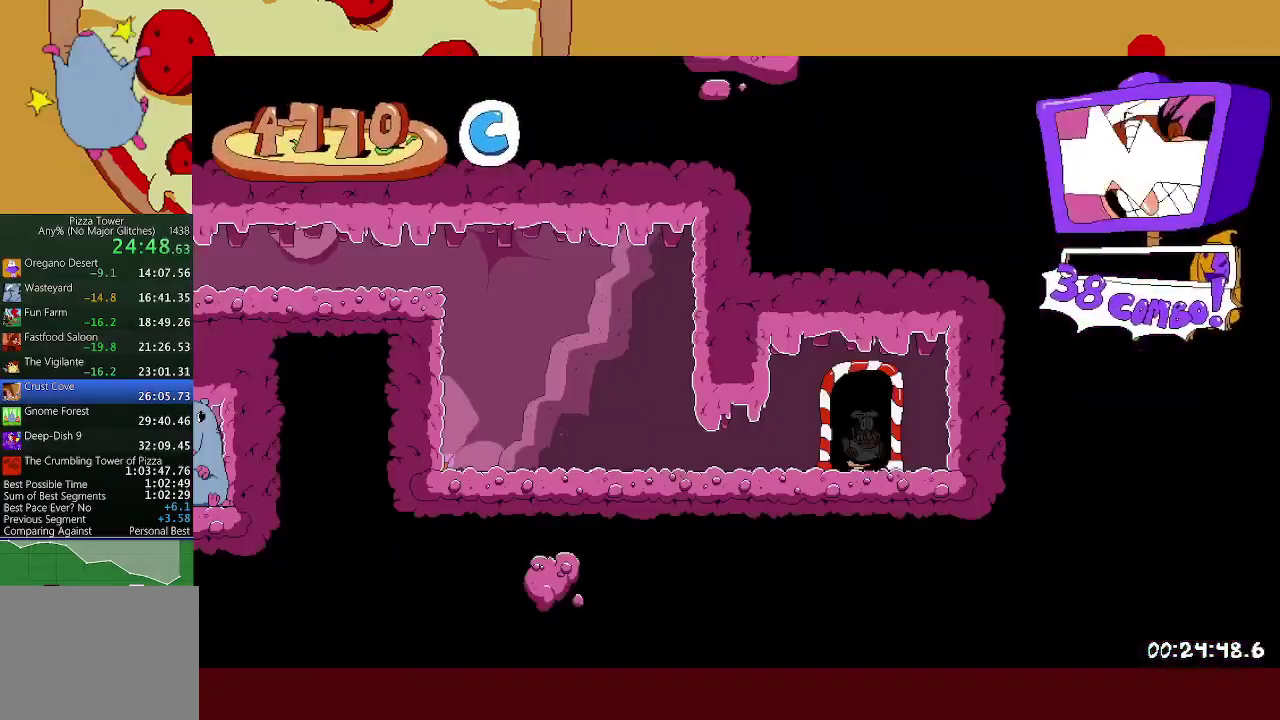
{"buttons": ["R2"], "left_stick": "left", "events": []}
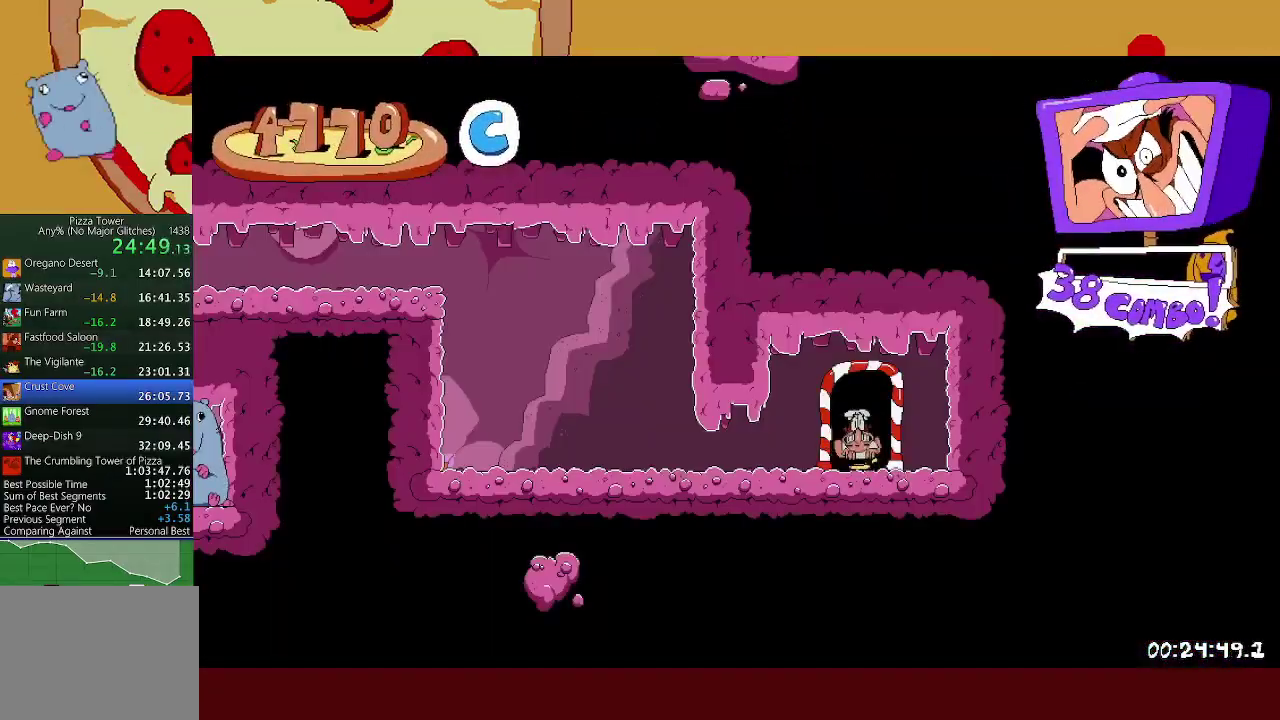
{"buttons": ["R2"], "left_stick": "left", "events": [[67, "L1", "down"], [67, "X", "down"], [217, "X", "up"], [250, "L1", "up"]]}
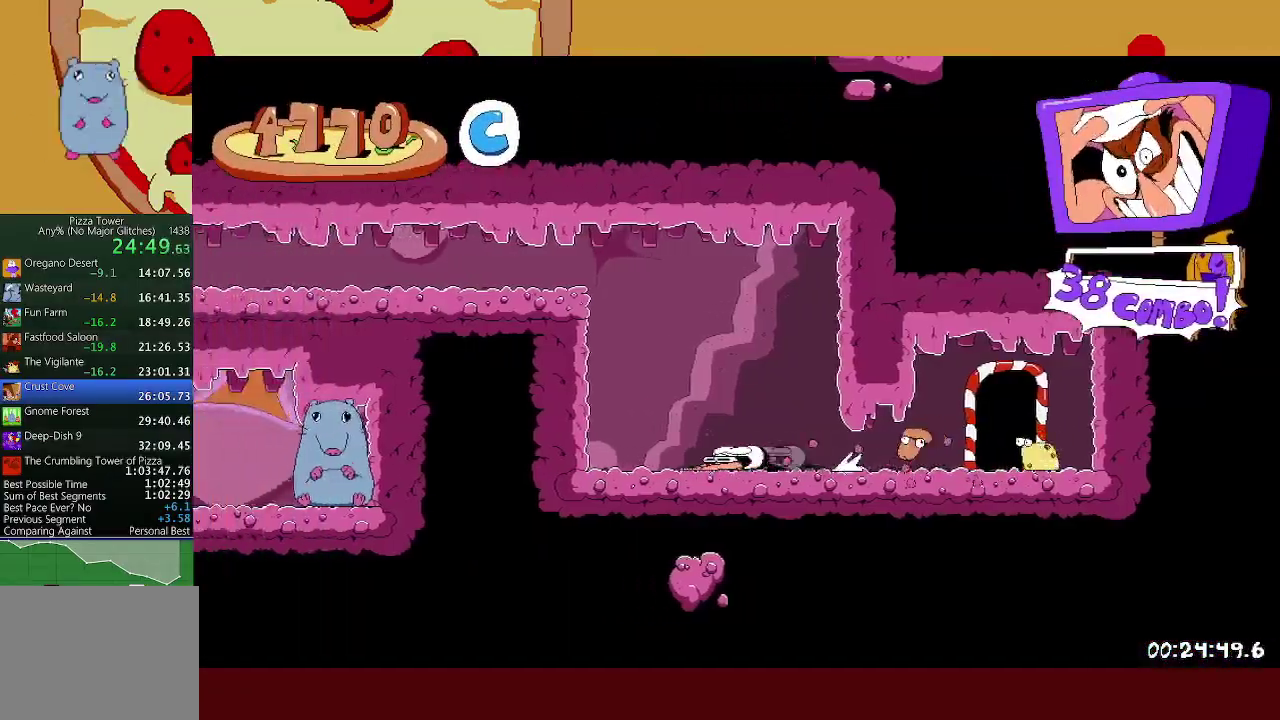
{"buttons": ["R2"], "left_stick": "left", "events": [[83, "A", "down"], [317, "A", "up"]]}
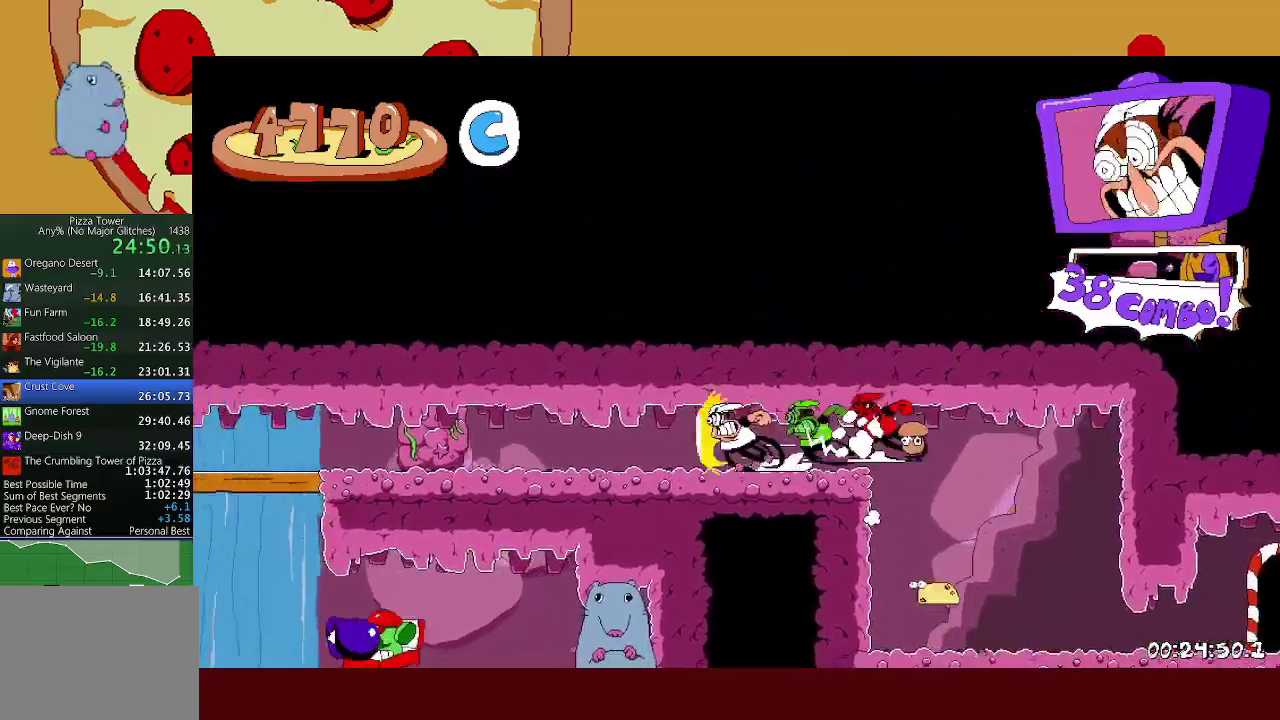
{"buttons": ["R2"], "left_stick": "left", "events": []}
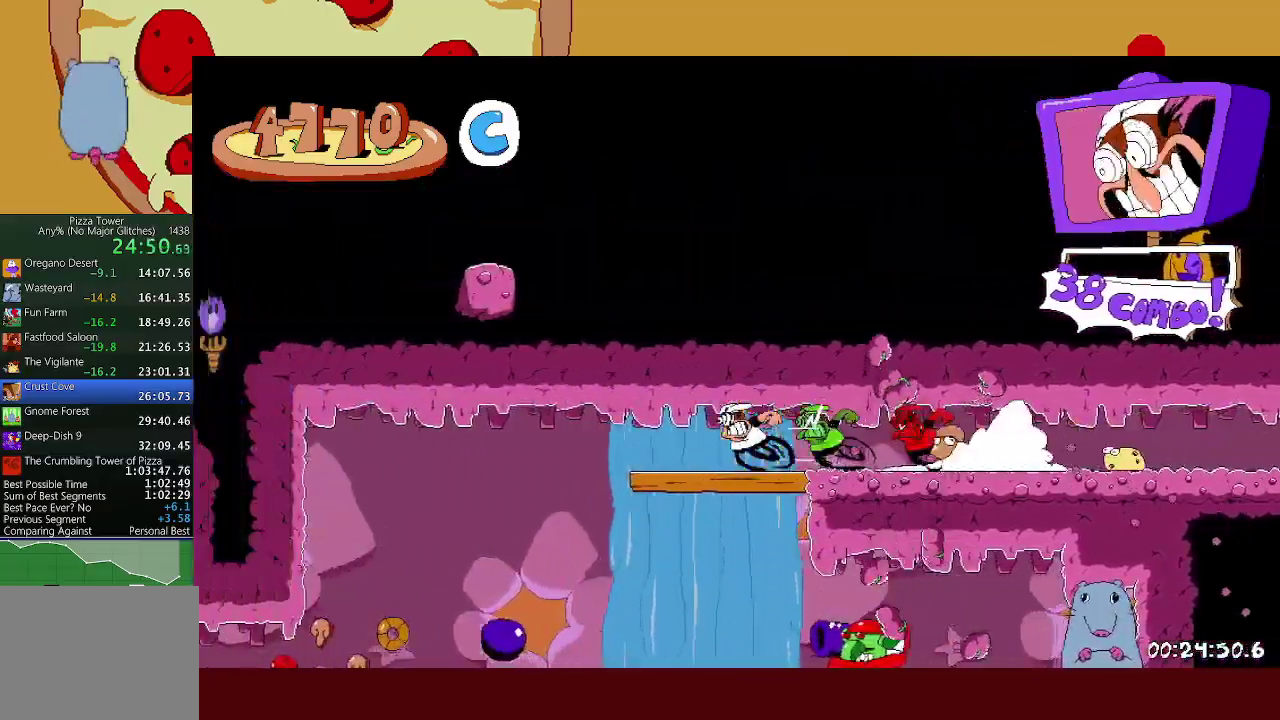
{"buttons": ["R2"], "left_stick": "left", "events": [[117, "L1", "down"], [217, "L1", "up"]]}
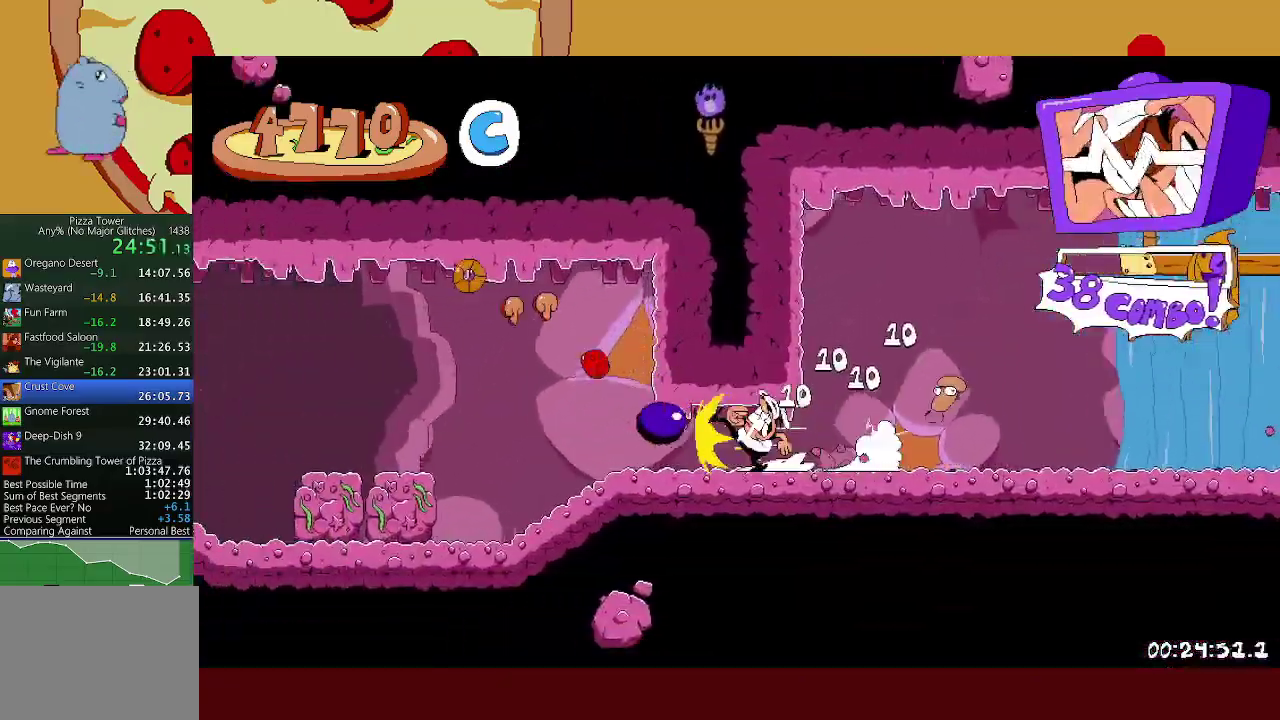
{"buttons": ["R2"], "left_stick": "left", "events": []}
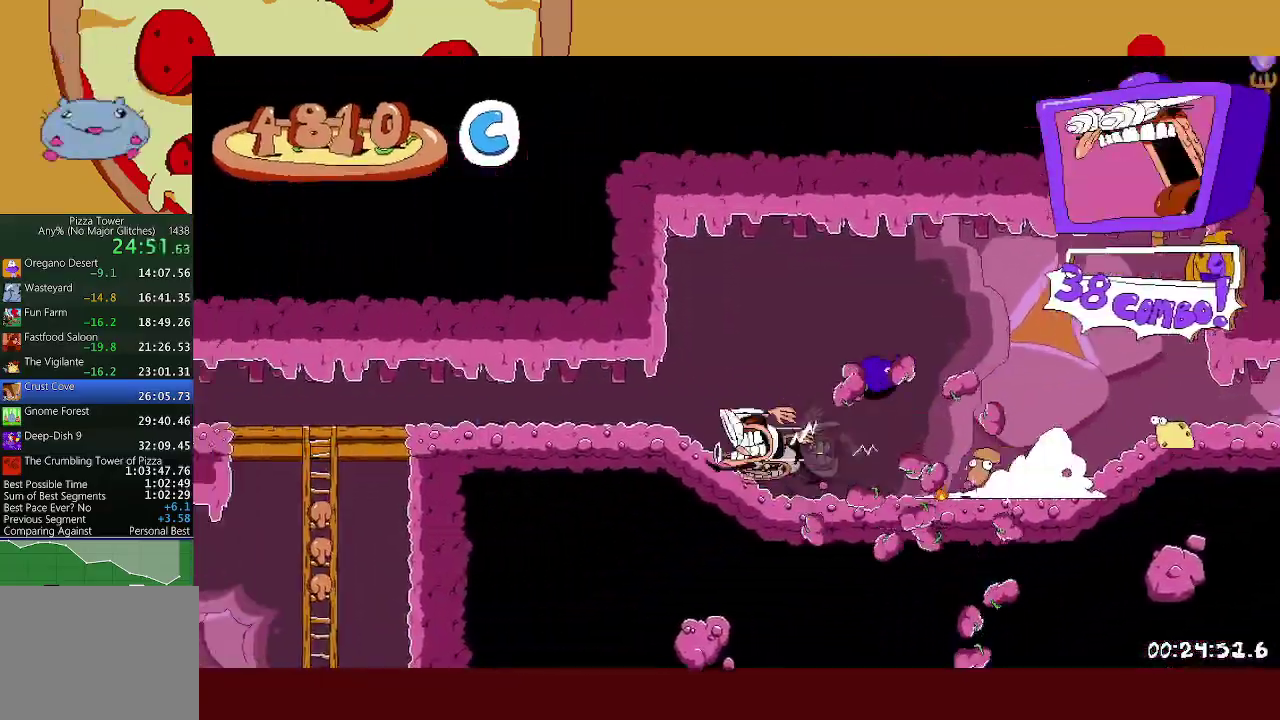
{"buttons": ["R2"], "left_stick": "left", "events": []}
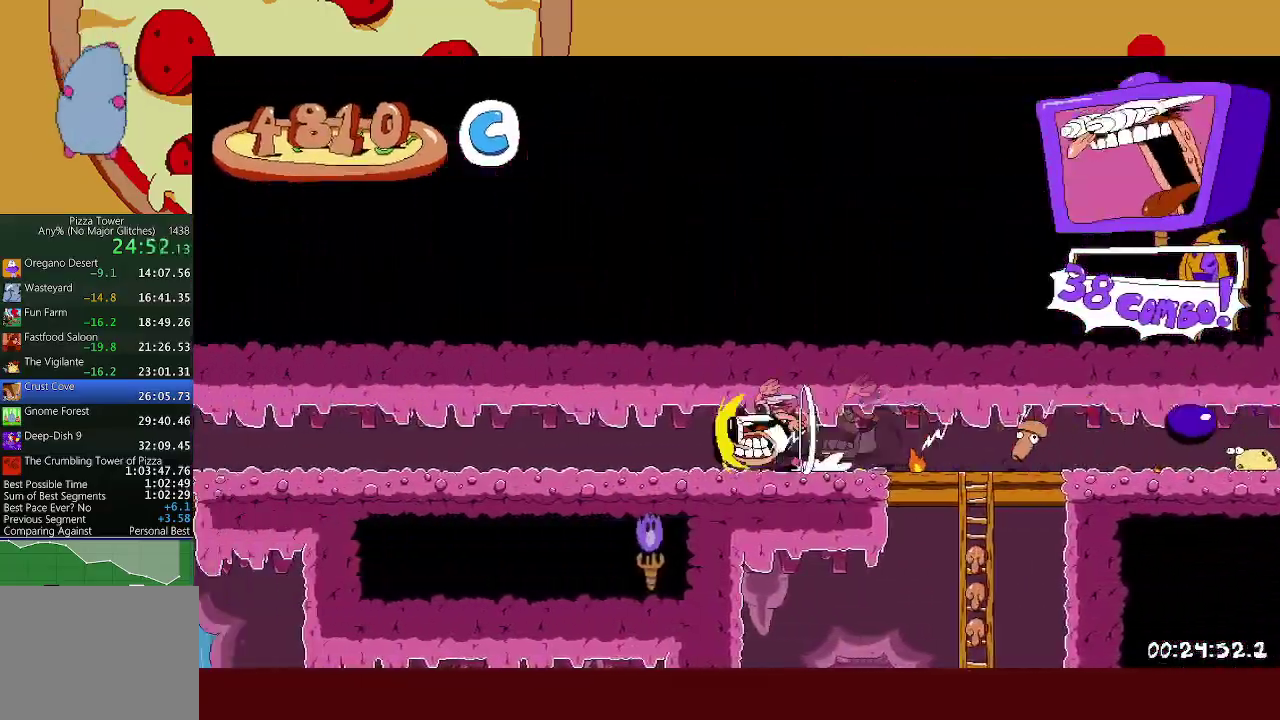
{"buttons": ["L1"], "left_stick": "right", "events": [[17, "A", "down"], [67, "R2", "up"], [67, "X", "down"], [117, "A", "up"], [167, "X", "up"], [483, "L1", "down"], [500, "left_stick", "right"]]}
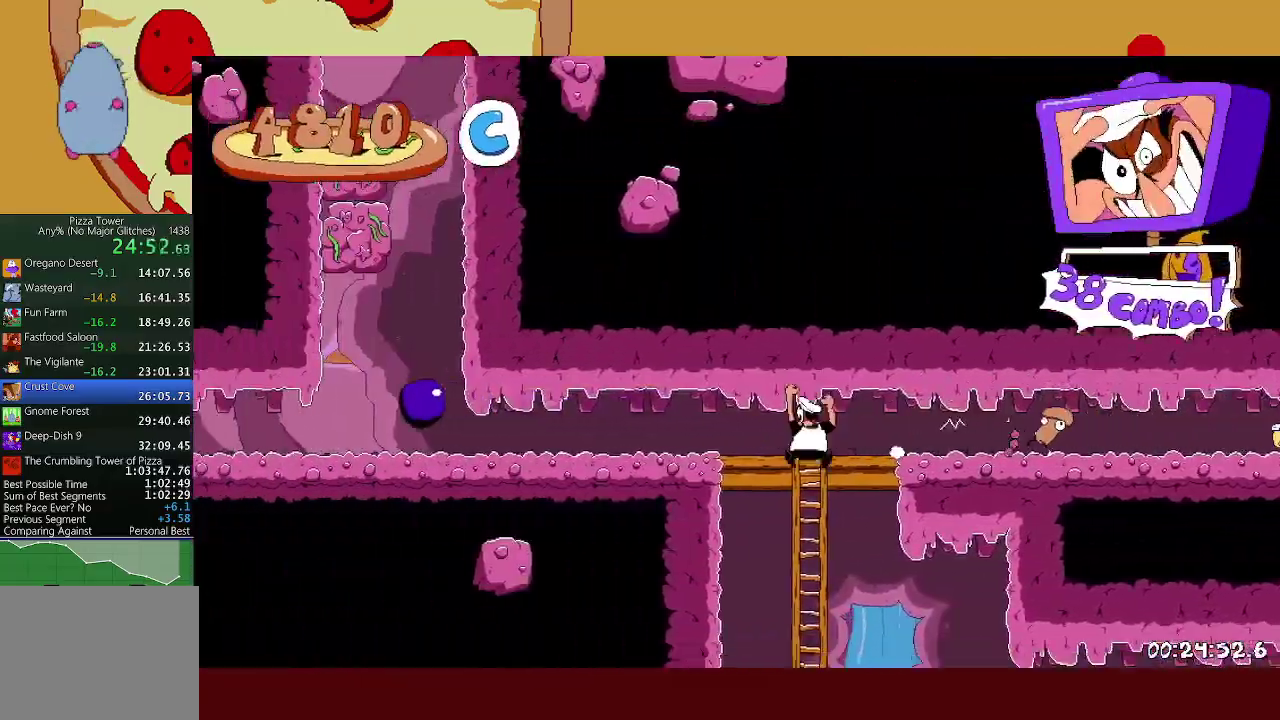
{"buttons": [], "left_stick": "right", "events": [[150, "A", "down"], [183, "X", "down"], [283, "A", "up"], [300, "X", "up"], [367, "L1", "up"]]}
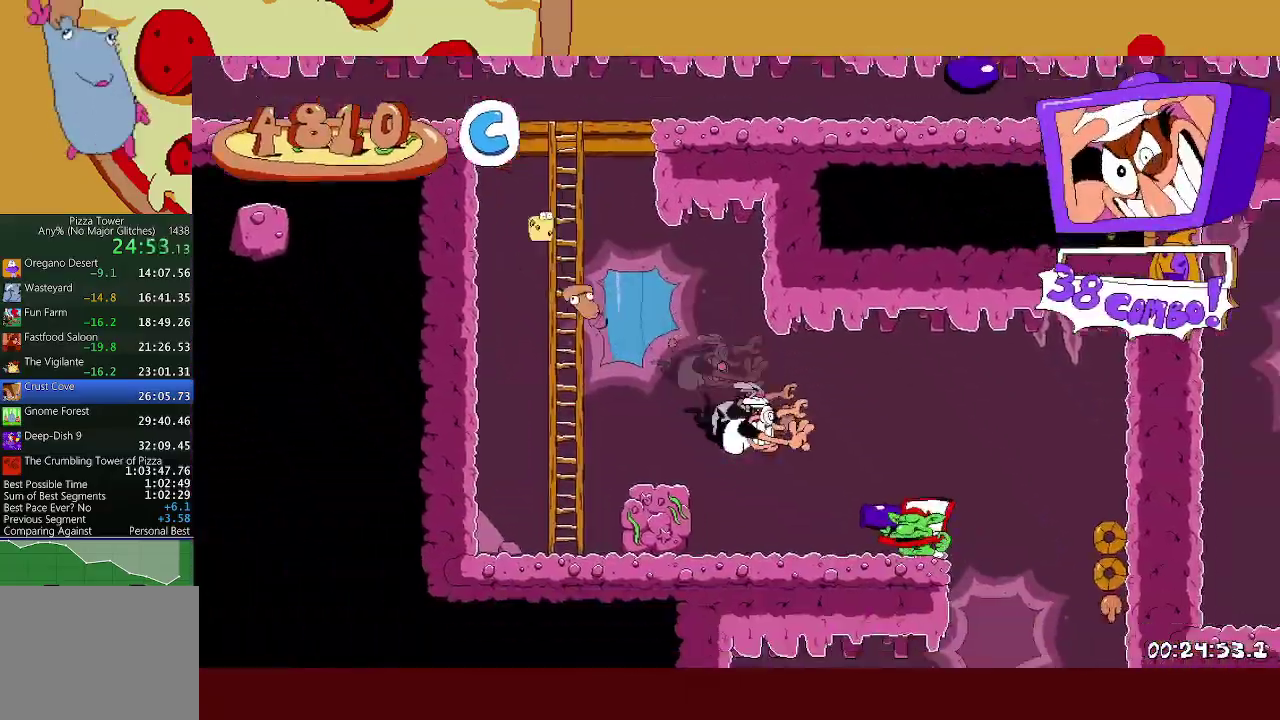
{"buttons": [], "left_stick": "center", "events": [[467, "left_stick", "center"]]}
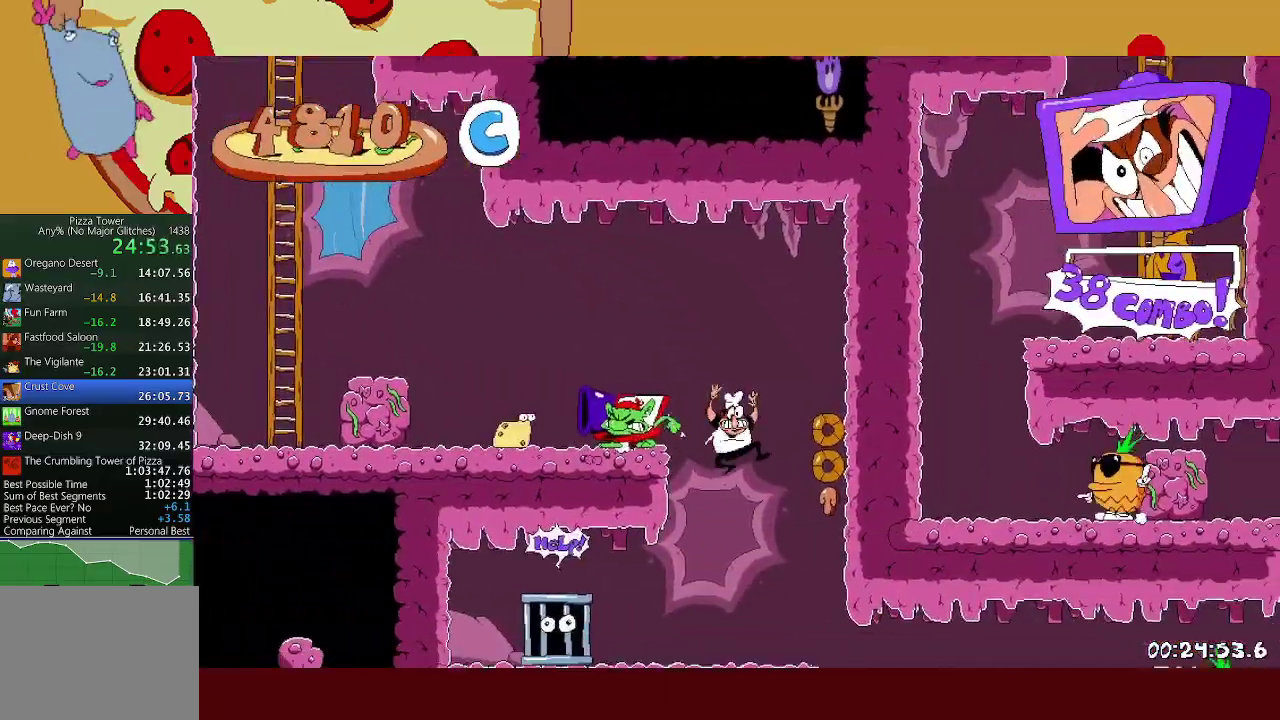
{"buttons": ["X", "R2"], "left_stick": "right", "events": [[50, "left_stick", "left"], [83, "X", "down"], [100, "R2", "down"], [217, "X", "up"], [367, "X", "down"], [417, "X", "up"], [417, "left_stick", "right"], [483, "X", "down"]]}
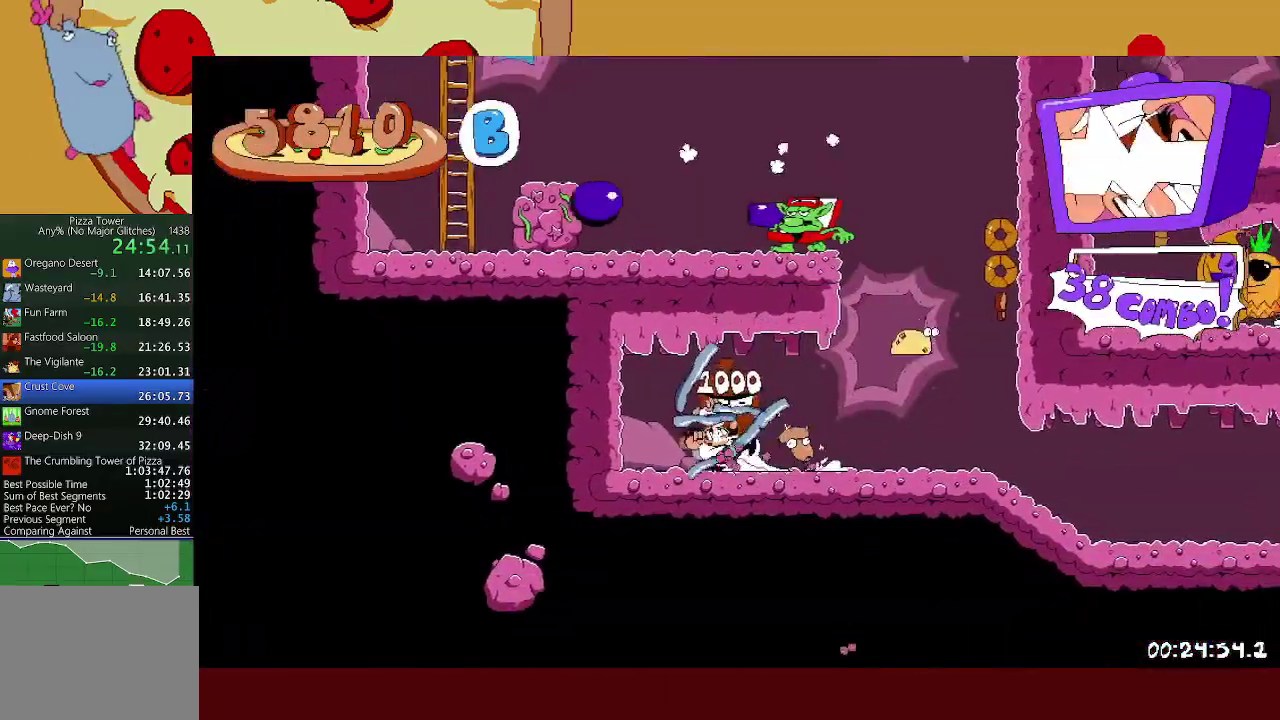
{"buttons": ["A", "R2"], "left_stick": "left", "events": [[83, "X", "up"], [233, "A", "down"], [350, "A", "up"], [433, "A", "down"], [433, "left_stick", "left"]]}
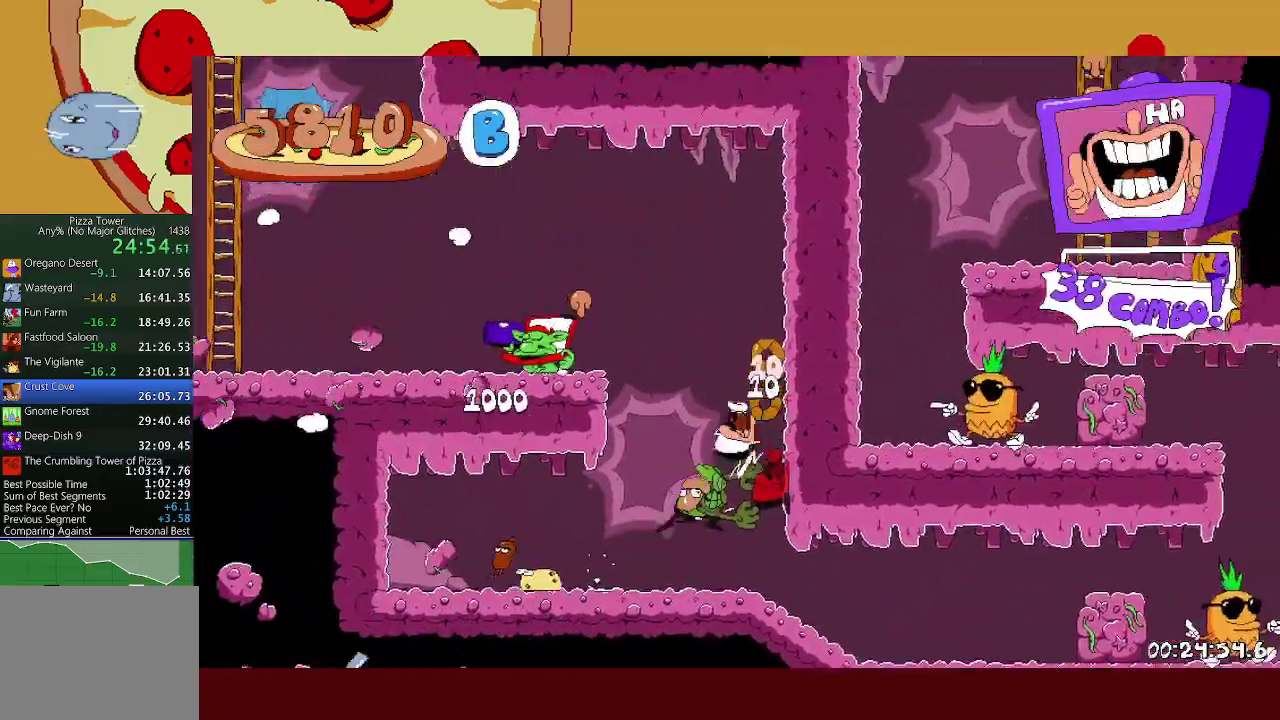
{"buttons": ["R2"], "left_stick": "left", "events": [[67, "A", "up"]]}
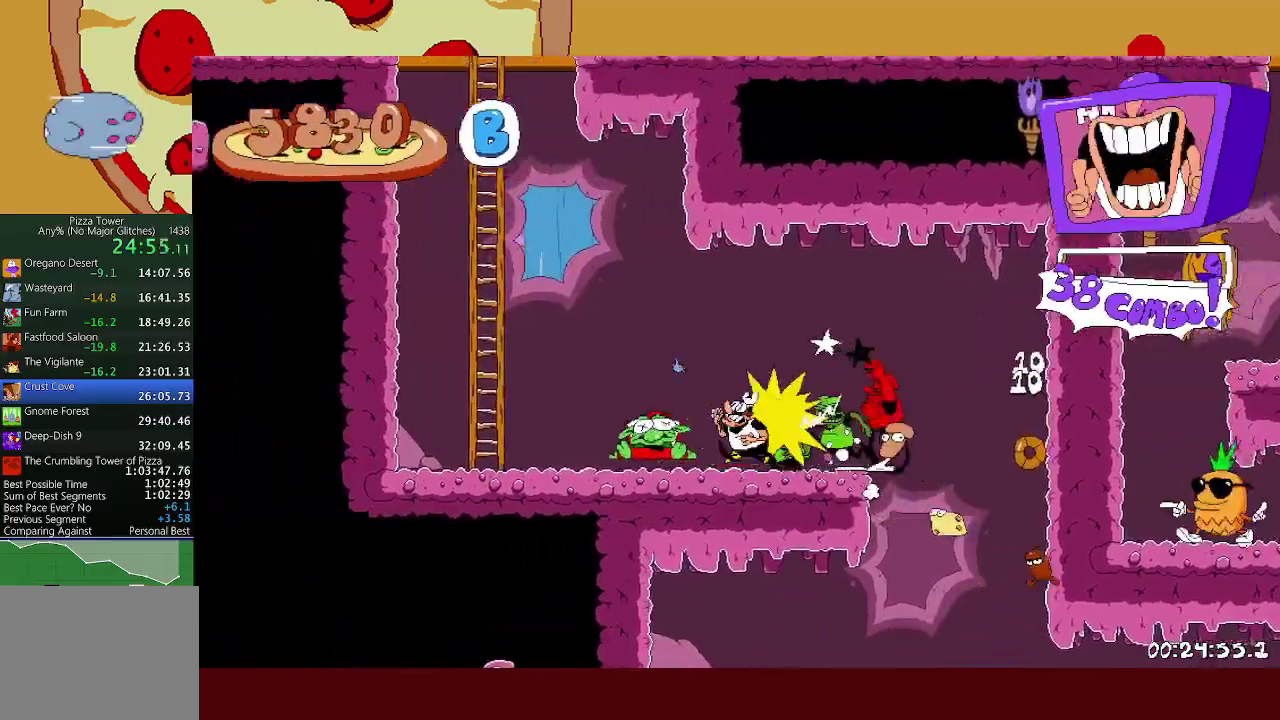
{"buttons": ["A", "R2"], "left_stick": "left", "events": [[417, "A", "down"]]}
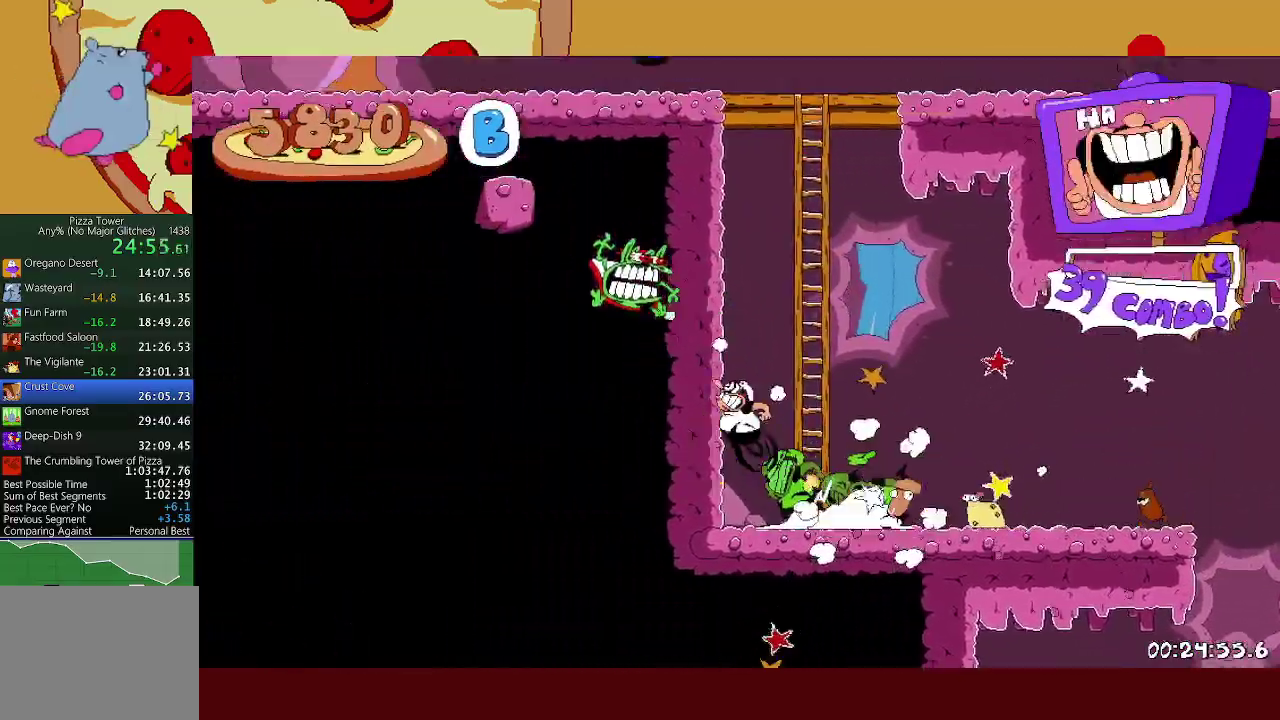
{"buttons": ["R2"], "left_stick": "left", "events": [[150, "A", "up"]]}
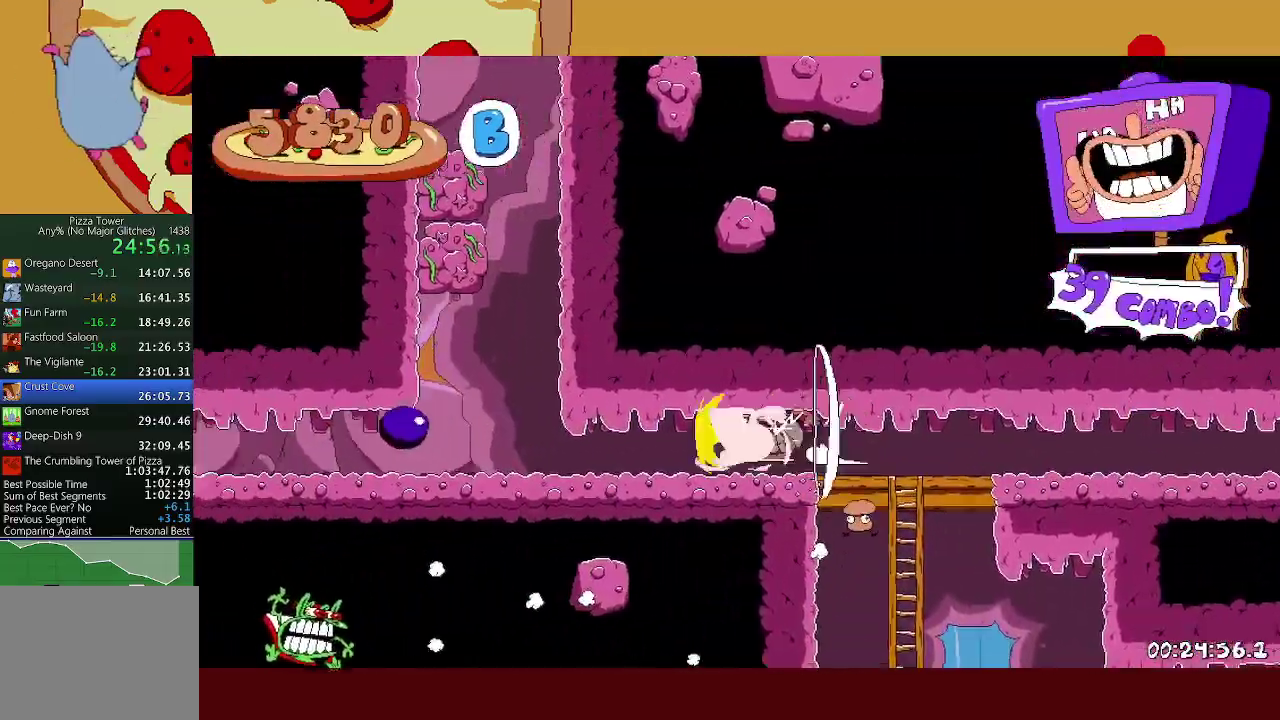
{"buttons": ["L1", "R2"], "left_stick": "left", "events": [[500, "L1", "down"]]}
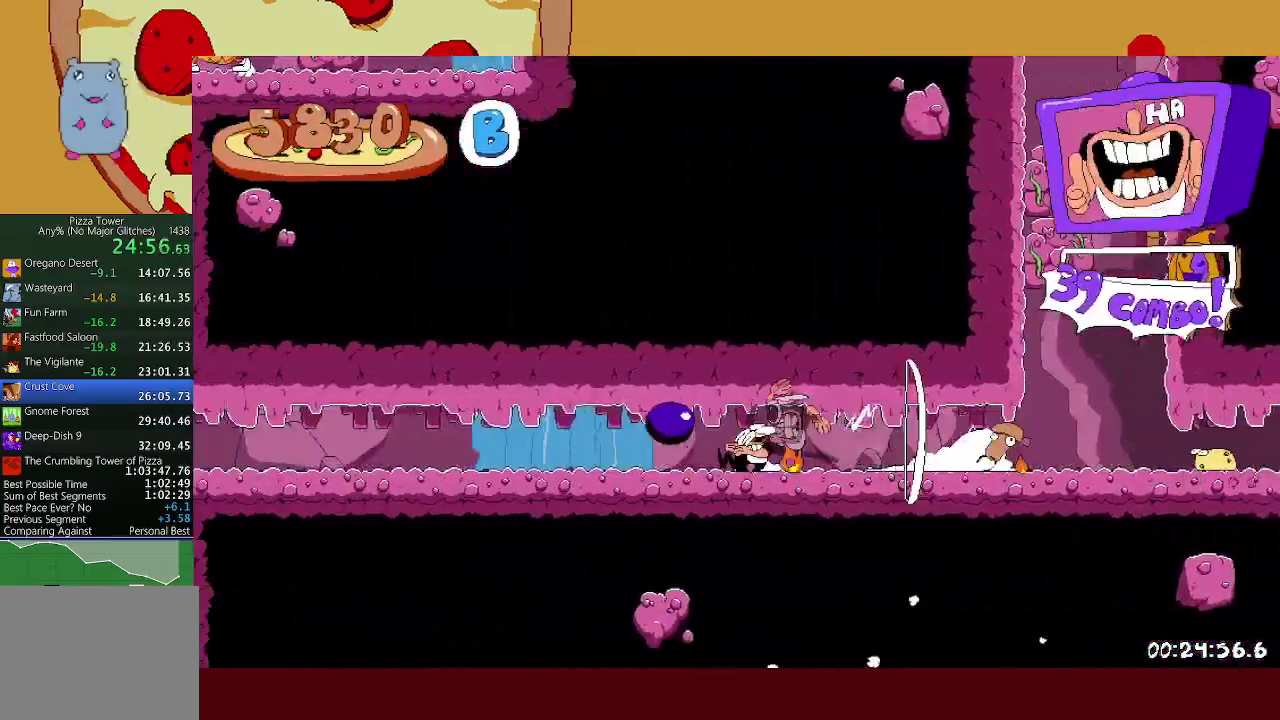
{"buttons": ["L1", "R2"], "left_stick": "left", "events": [[267, "L1", "up"], [383, "L1", "down"]]}
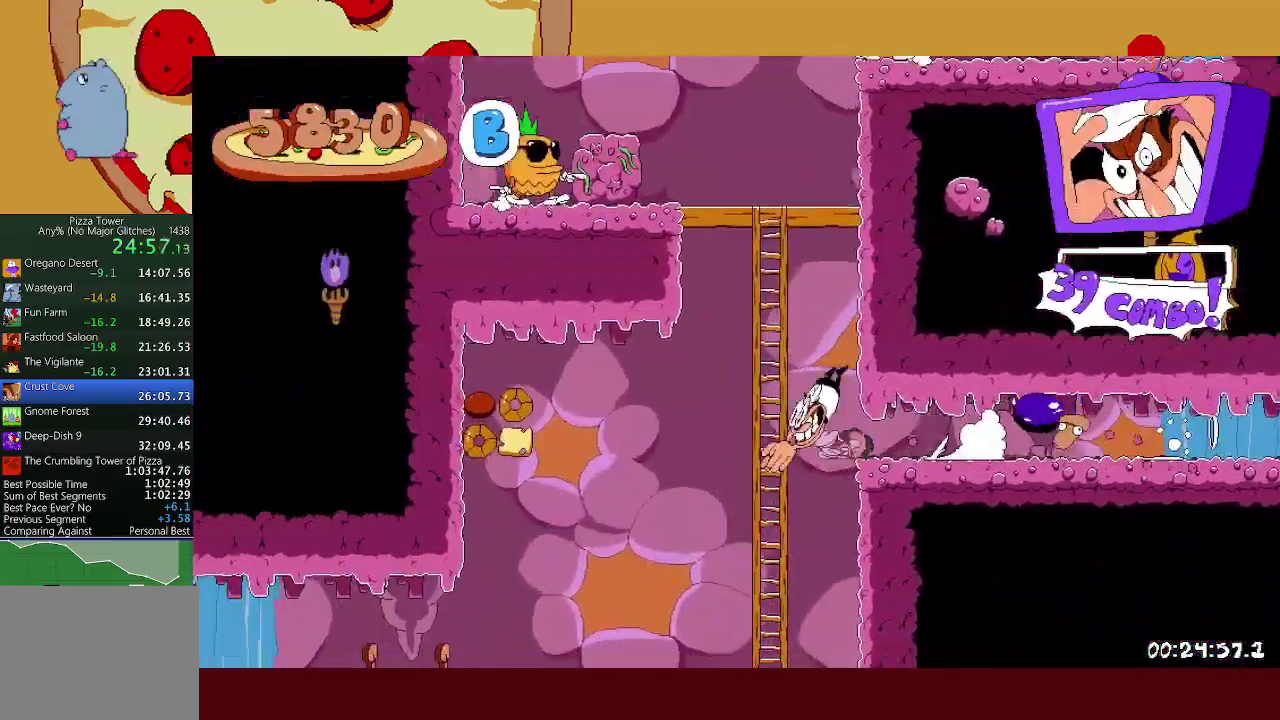
{"buttons": ["R2"], "left_stick": "left", "events": [[17, "L1", "up"]]}
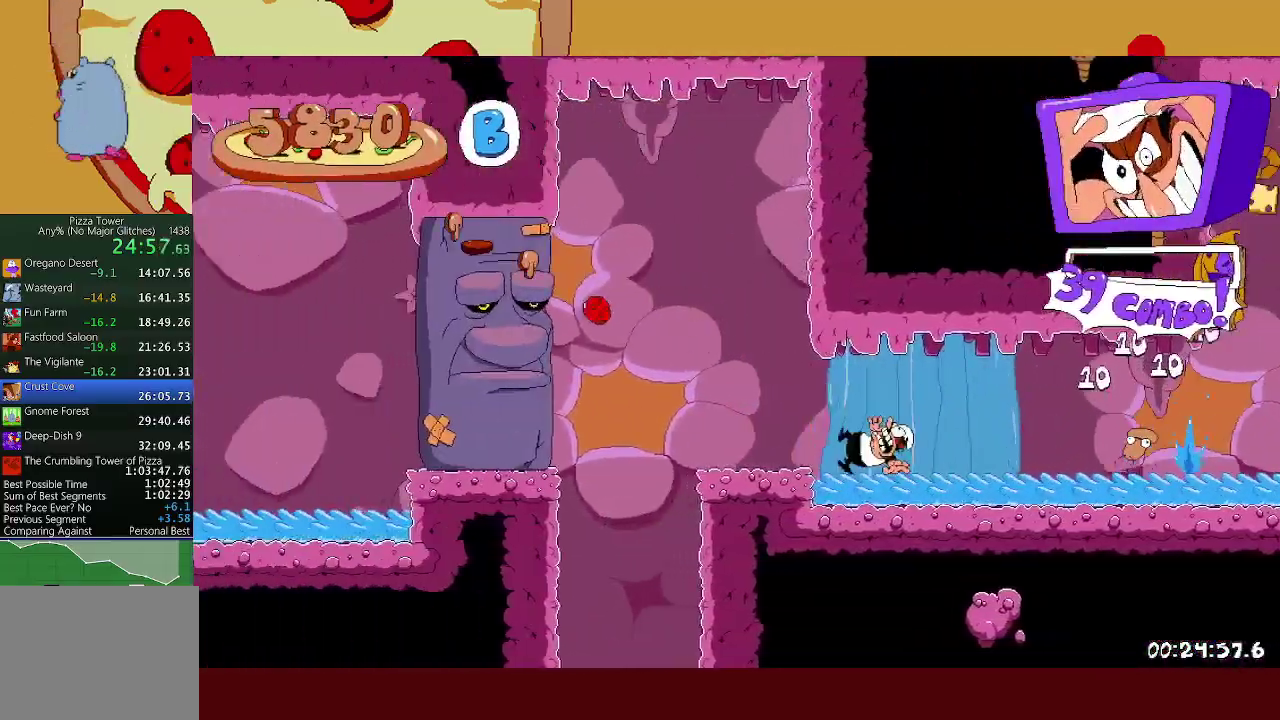
{"buttons": [], "left_stick": "center", "events": [[433, "R2", "up"], [483, "left_stick", "center"]]}
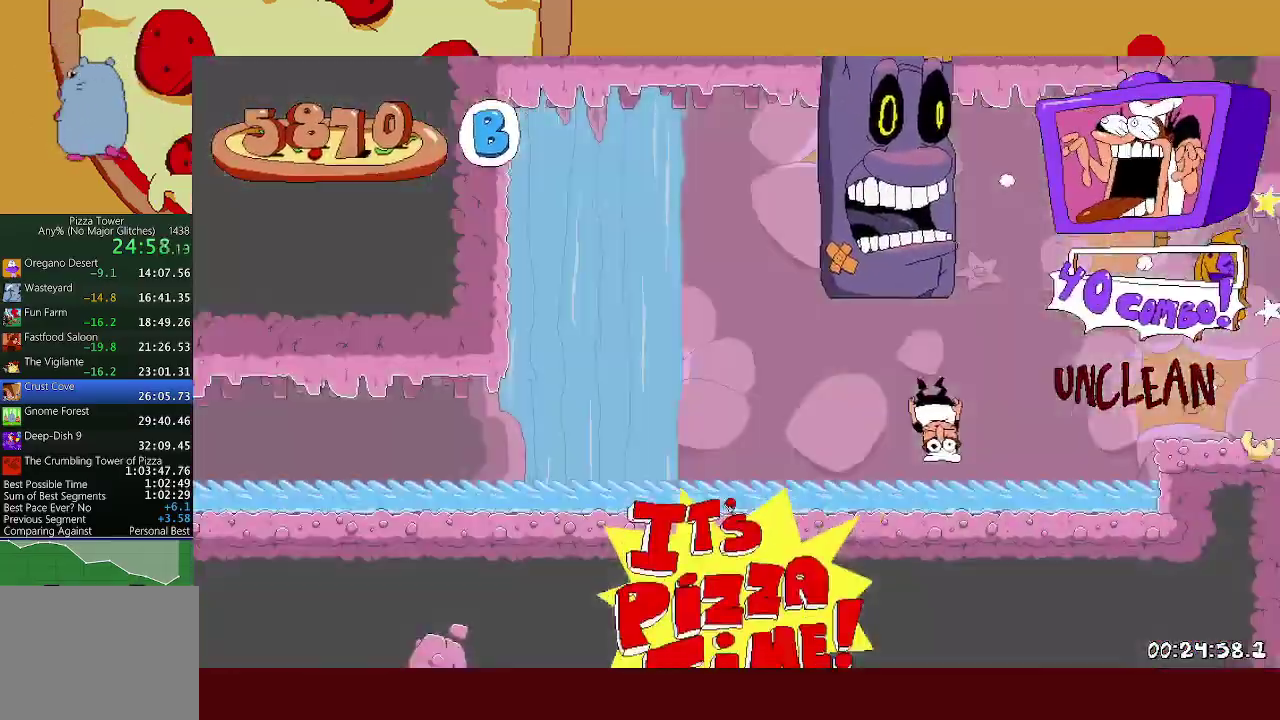
{"buttons": [], "left_stick": "right", "events": [[67, "left_stick", "right"]]}